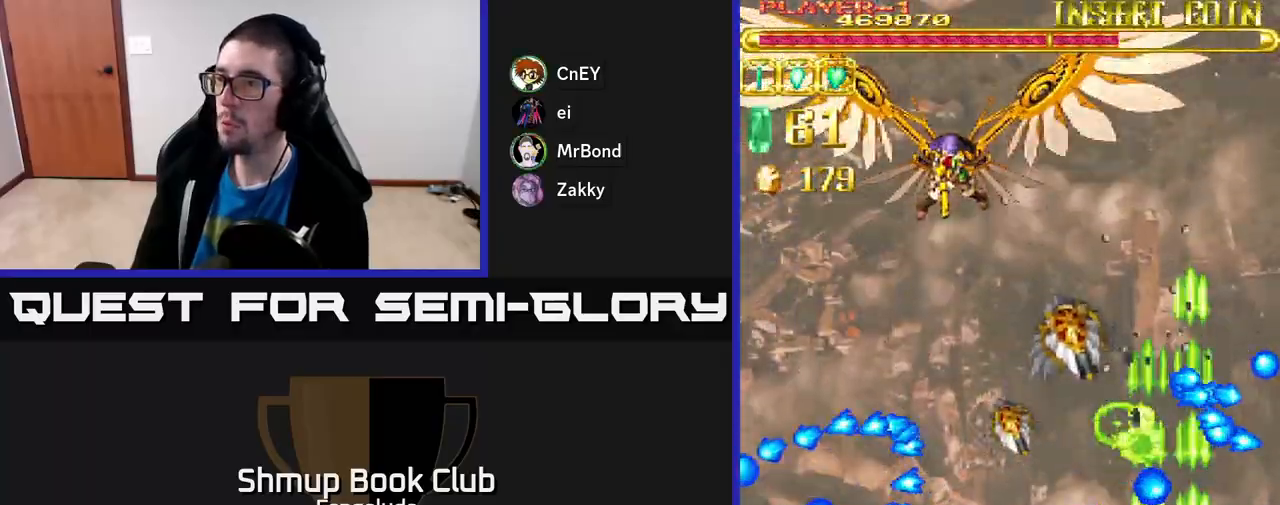
Gameplay with a controller (Xbox layout); each line is a JSON object with the inputs held at the frame after it. "events" lists button and stick changes between this image and that frame as [ms after this image, input, new state], when the widget could be followed in between. Not read: right_stick.
{"buttons": ["A", "DPAD_UP", "DPAD_LEFT"], "left_stick": "center", "events": [[83, "DPAD_UP", "down"], [117, "DPAD_RIGHT", "down"], [200, "DPAD_RIGHT", "up"], [233, "DPAD_LEFT", "down"], [283, "DPAD_UP", "up"], [367, "DPAD_UP", "down"]]}
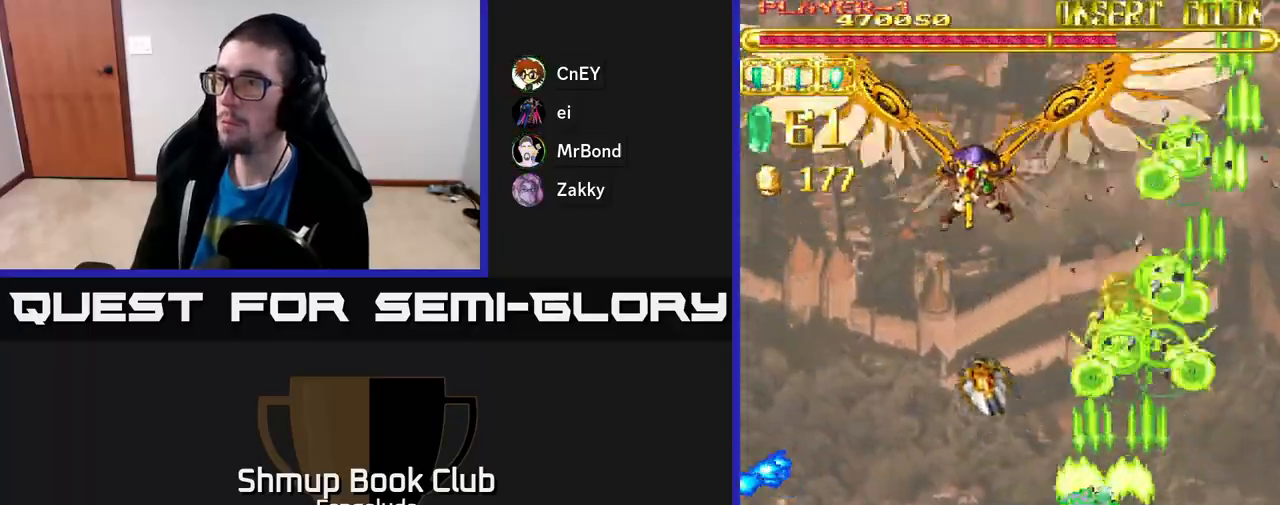
{"buttons": ["A"], "left_stick": "center", "events": [[83, "DPAD_UP", "up"], [117, "DPAD_LEFT", "up"], [167, "DPAD_DOWN", "down"], [383, "DPAD_DOWN", "up"]]}
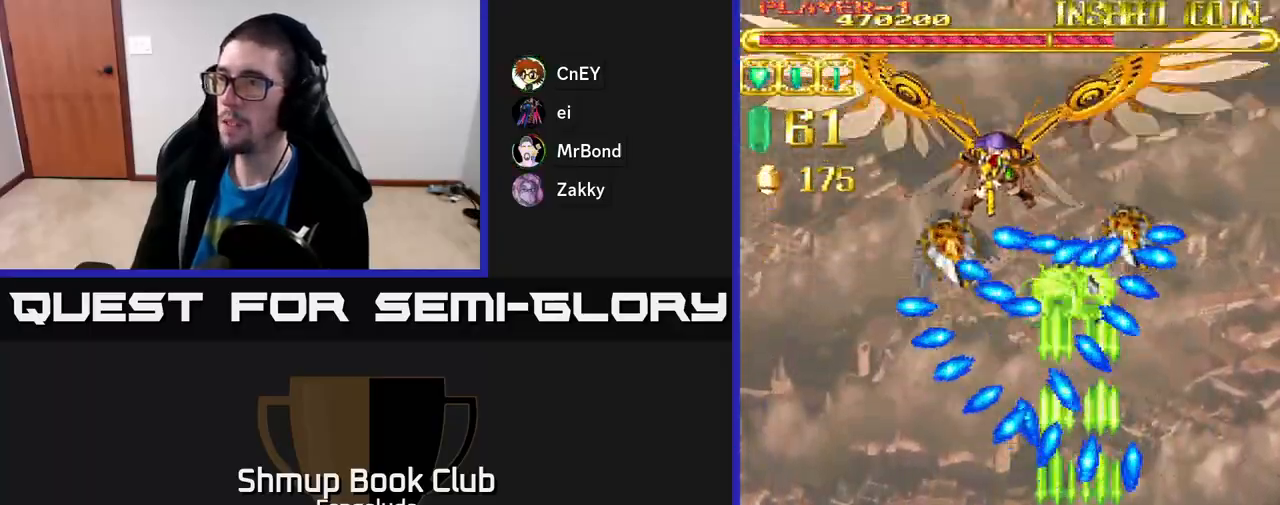
{"buttons": ["A", "DPAD_LEFT"], "left_stick": "center", "events": [[133, "DPAD_LEFT", "down"], [167, "DPAD_DOWN", "down"], [317, "DPAD_DOWN", "up"]]}
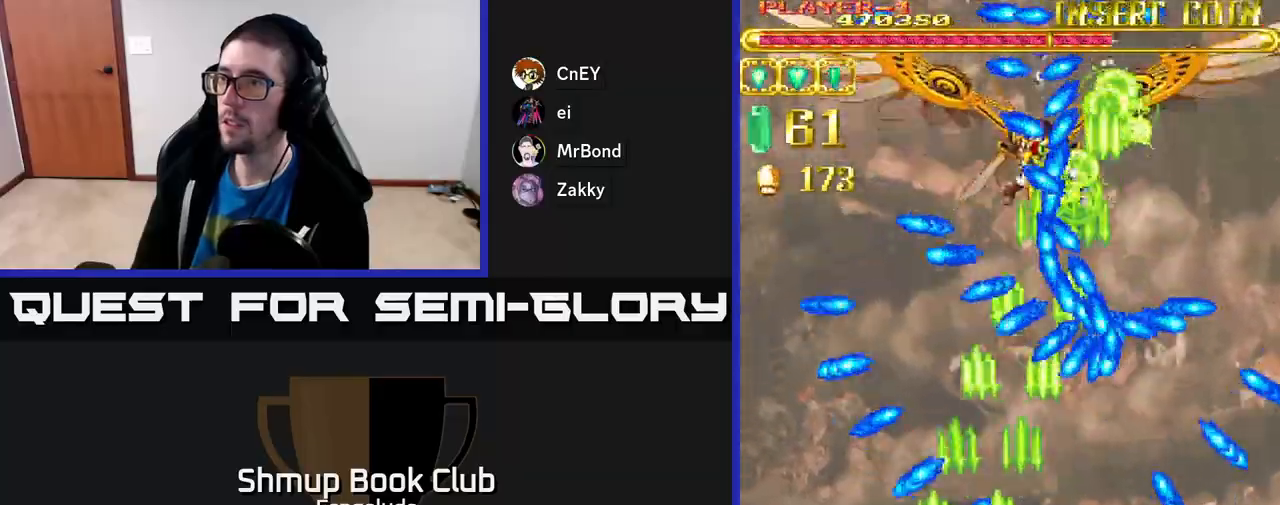
{"buttons": ["A"], "left_stick": "center", "events": [[17, "DPAD_LEFT", "up"]]}
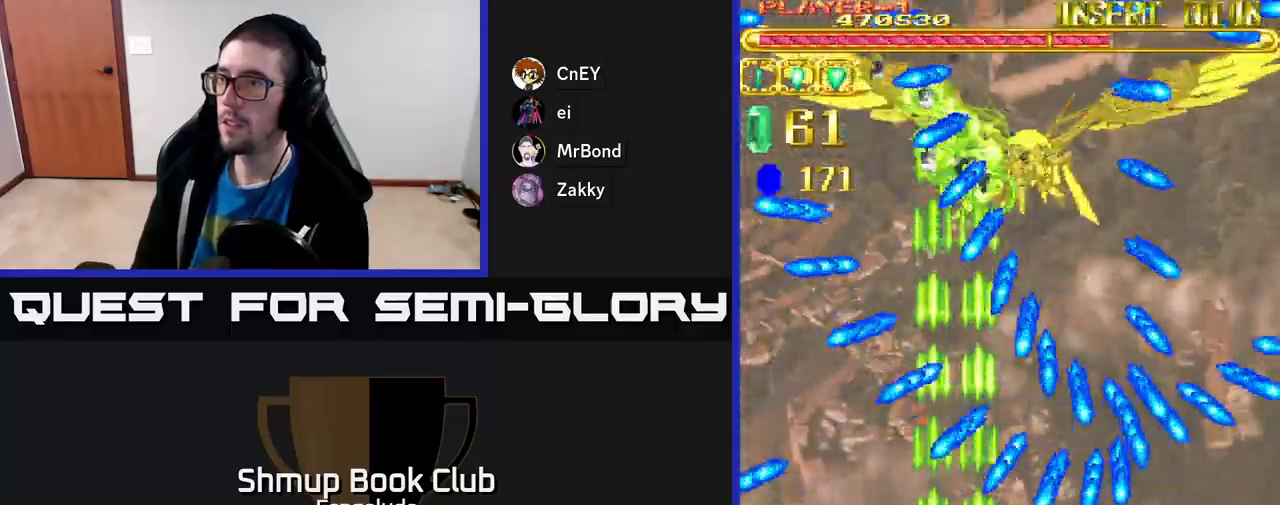
{"buttons": ["A"], "left_stick": "center", "events": [[233, "DPAD_LEFT", "down"], [467, "DPAD_LEFT", "up"], [467, "DPAD_UP", "down"], [500, "DPAD_UP", "up"]]}
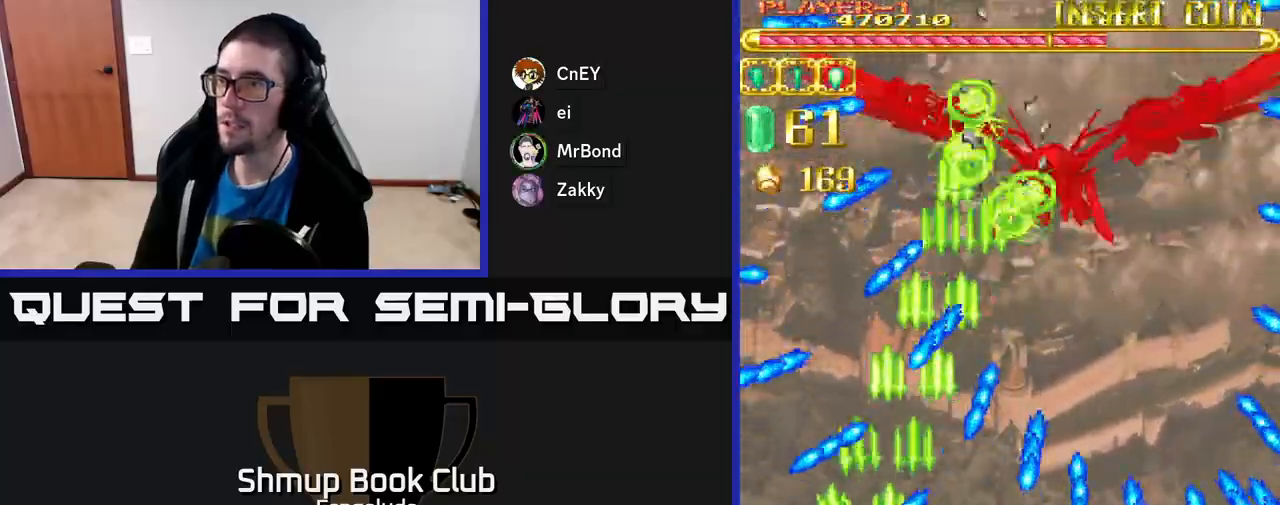
{"buttons": ["A"], "left_stick": "center", "events": []}
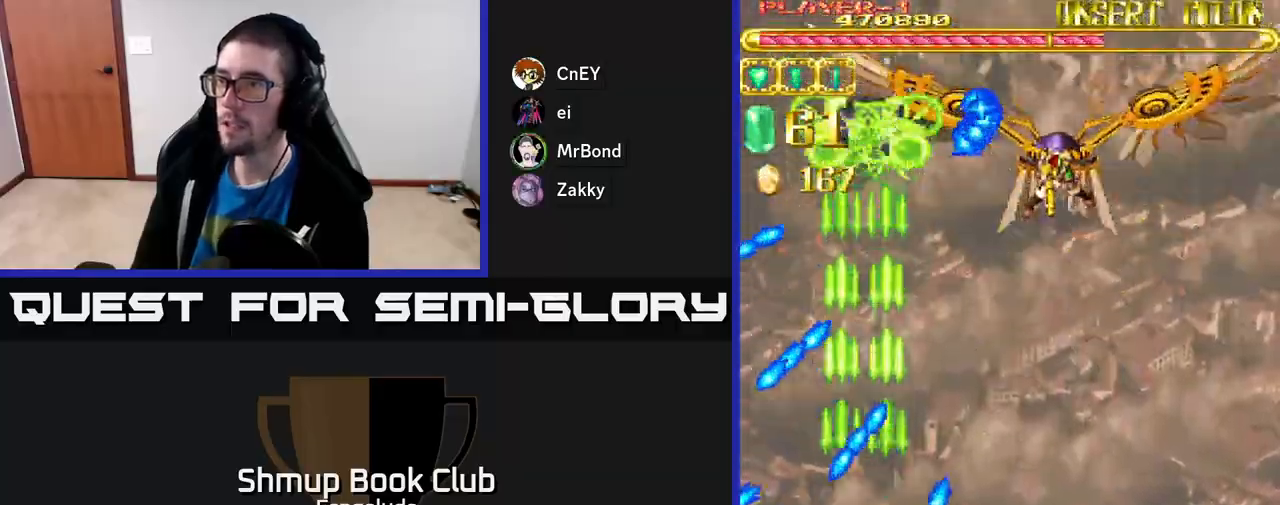
{"buttons": ["A", "DPAD_UP"], "left_stick": "center", "events": [[67, "DPAD_RIGHT", "down"], [350, "DPAD_RIGHT", "up"], [400, "DPAD_UP", "down"]]}
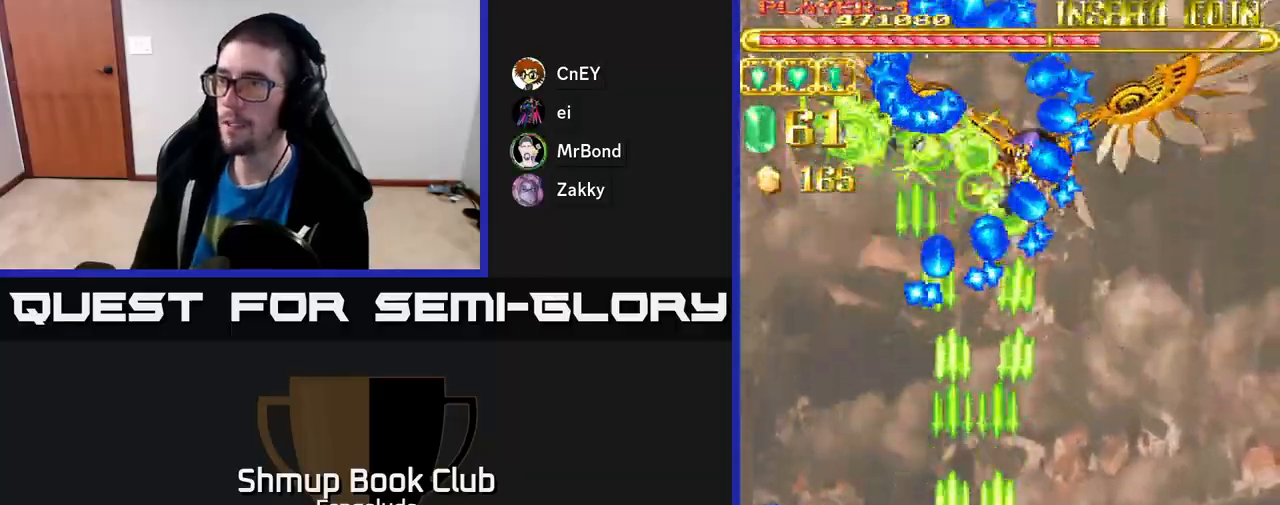
{"buttons": ["A"], "left_stick": "center", "events": [[33, "DPAD_UP", "up"], [50, "DPAD_RIGHT", "down"], [267, "DPAD_DOWN", "down"], [450, "DPAD_DOWN", "up"], [467, "DPAD_RIGHT", "up"]]}
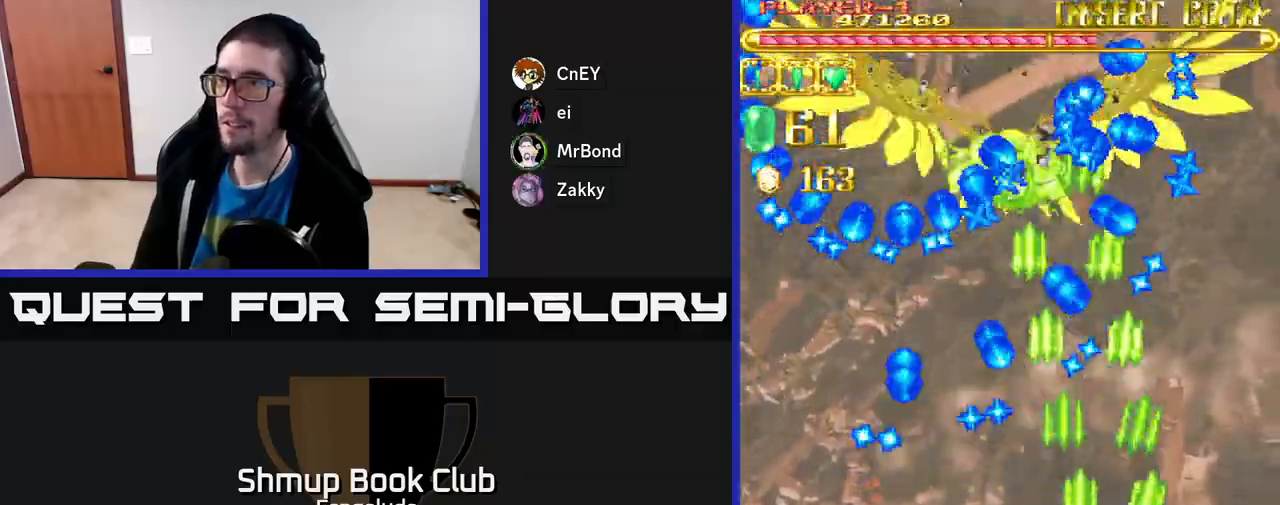
{"buttons": ["A", "DPAD_UP"], "left_stick": "center", "events": [[483, "DPAD_UP", "down"]]}
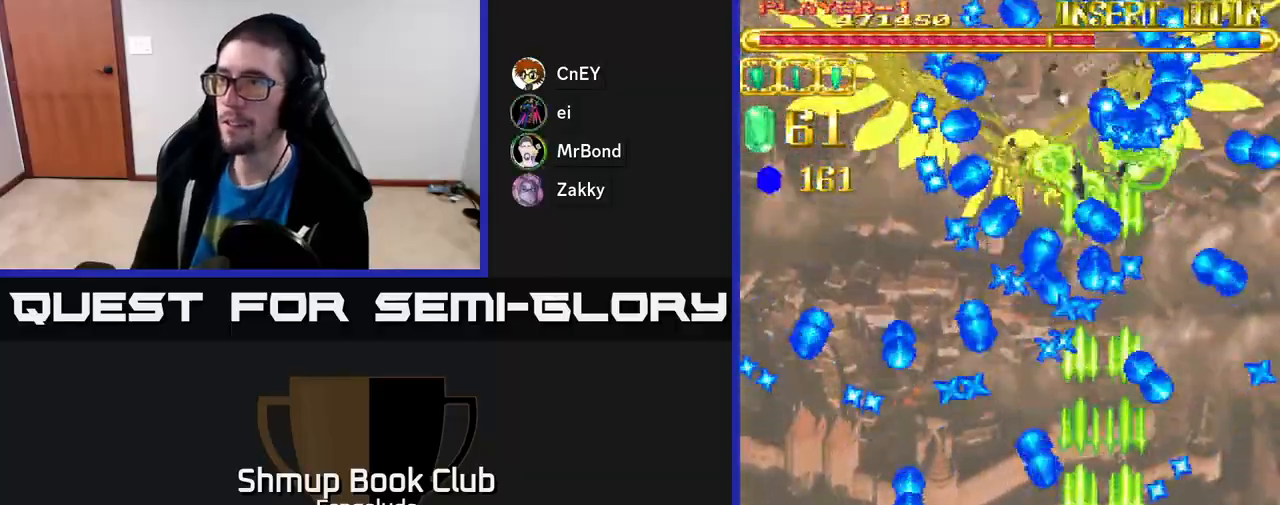
{"buttons": ["A"], "left_stick": "center", "events": [[150, "DPAD_UP", "up"], [300, "DPAD_RIGHT", "down"], [367, "DPAD_RIGHT", "up"]]}
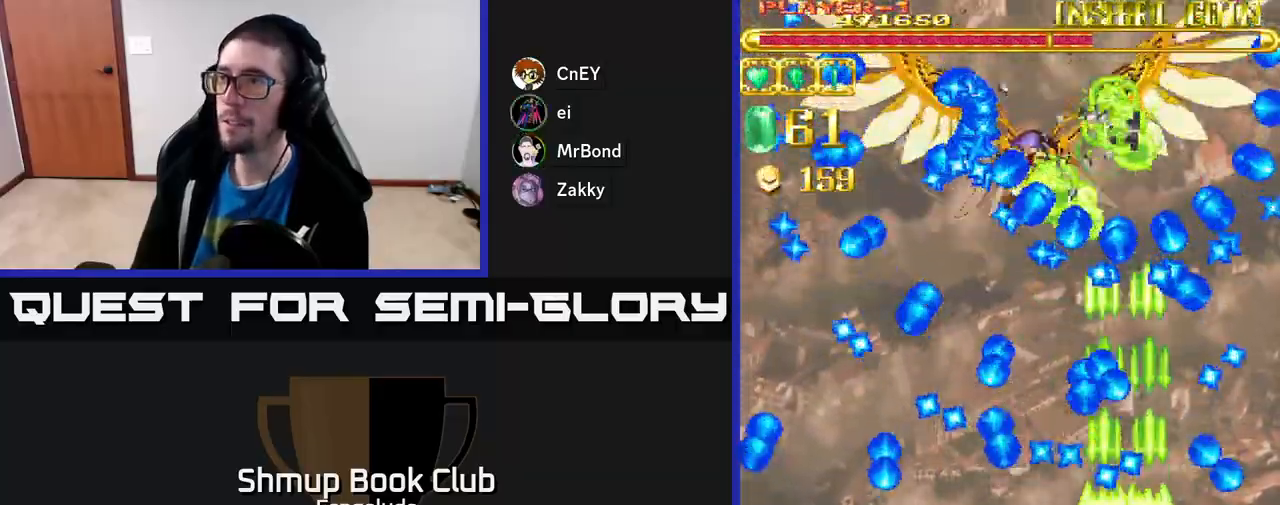
{"buttons": ["A", "DPAD_RIGHT"], "left_stick": "center", "events": [[150, "DPAD_LEFT", "down"], [183, "DPAD_LEFT", "up"], [467, "DPAD_RIGHT", "down"]]}
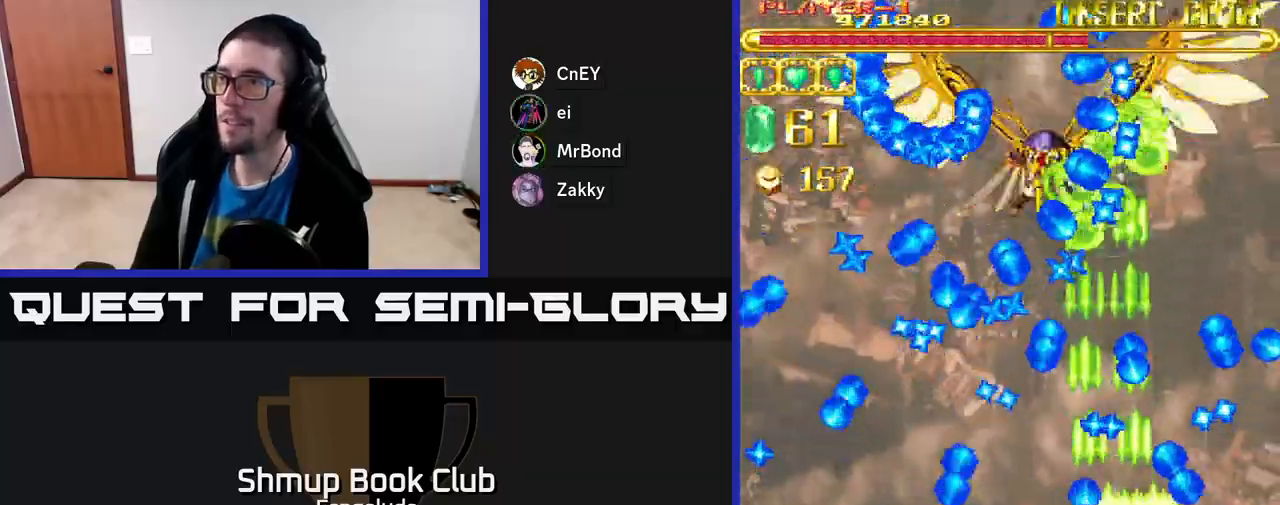
{"buttons": ["A"], "left_stick": "center", "events": [[33, "DPAD_RIGHT", "up"], [283, "DPAD_RIGHT", "down"], [350, "DPAD_RIGHT", "up"]]}
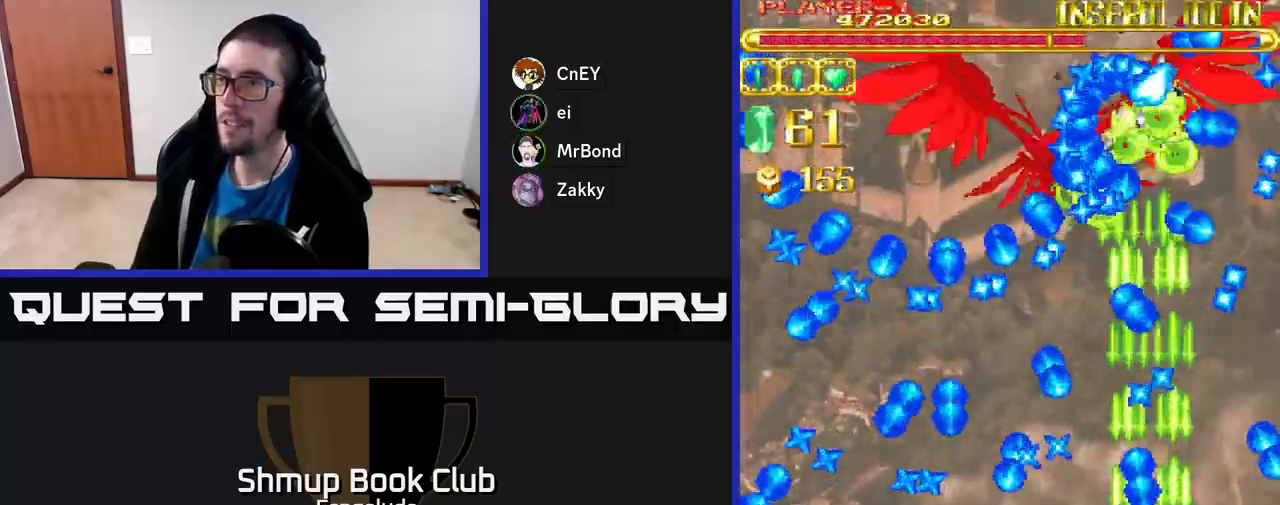
{"buttons": ["A"], "left_stick": "center", "events": [[50, "DPAD_LEFT", "down"], [133, "DPAD_LEFT", "up"], [283, "DPAD_UP", "down"], [350, "DPAD_RIGHT", "down"], [433, "DPAD_UP", "up"], [467, "DPAD_RIGHT", "up"]]}
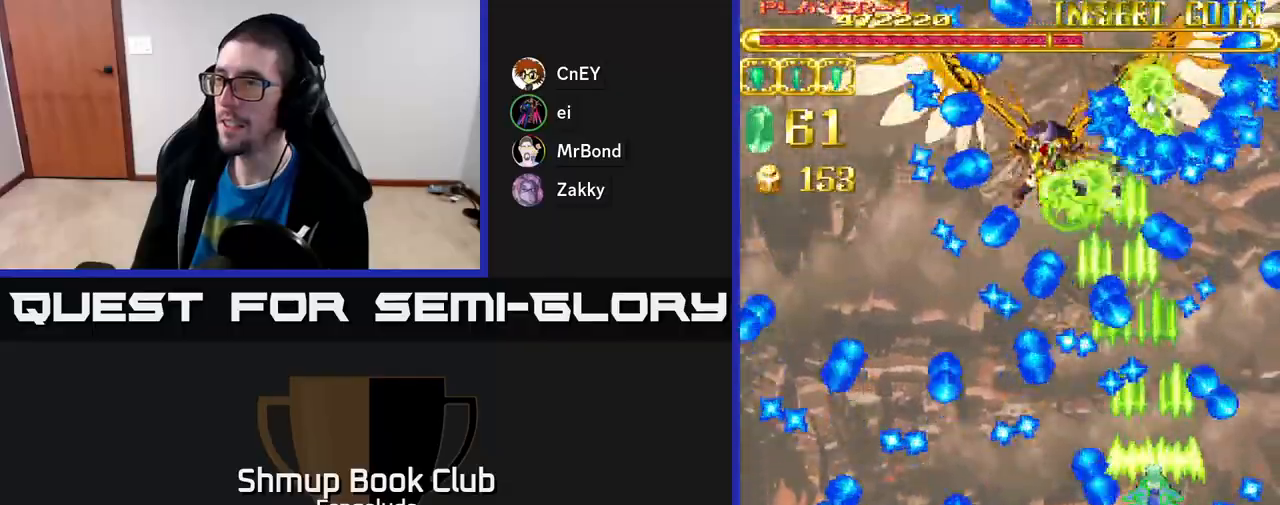
{"buttons": ["A"], "left_stick": "center", "events": [[367, "DPAD_LEFT", "down"], [417, "DPAD_LEFT", "up"]]}
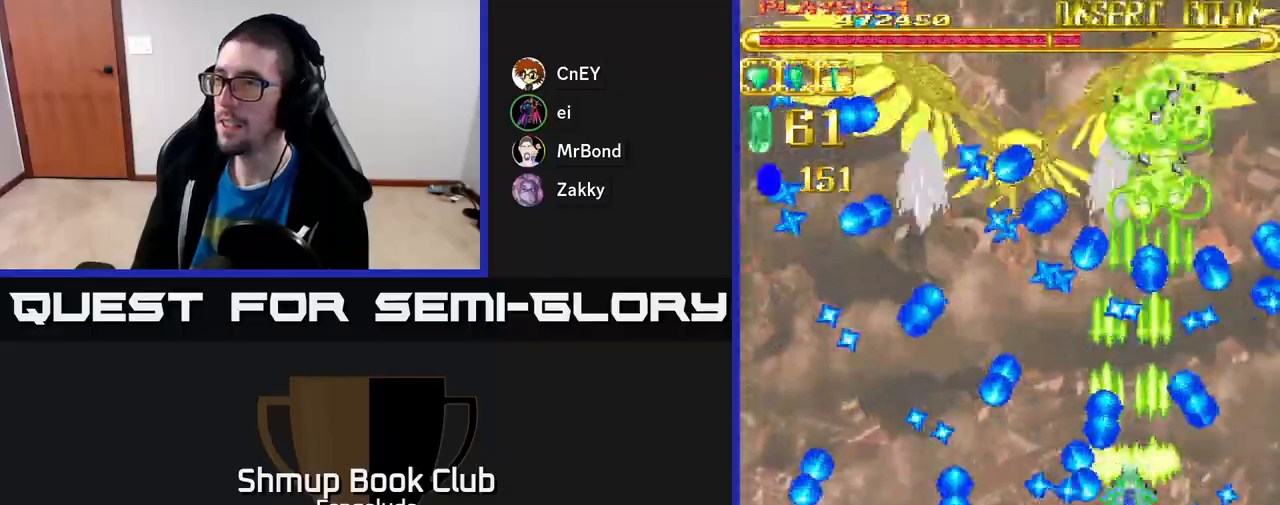
{"buttons": ["A", "DPAD_LEFT"], "left_stick": "center", "events": [[250, "DPAD_RIGHT", "down"], [300, "DPAD_RIGHT", "up"], [450, "DPAD_LEFT", "down"]]}
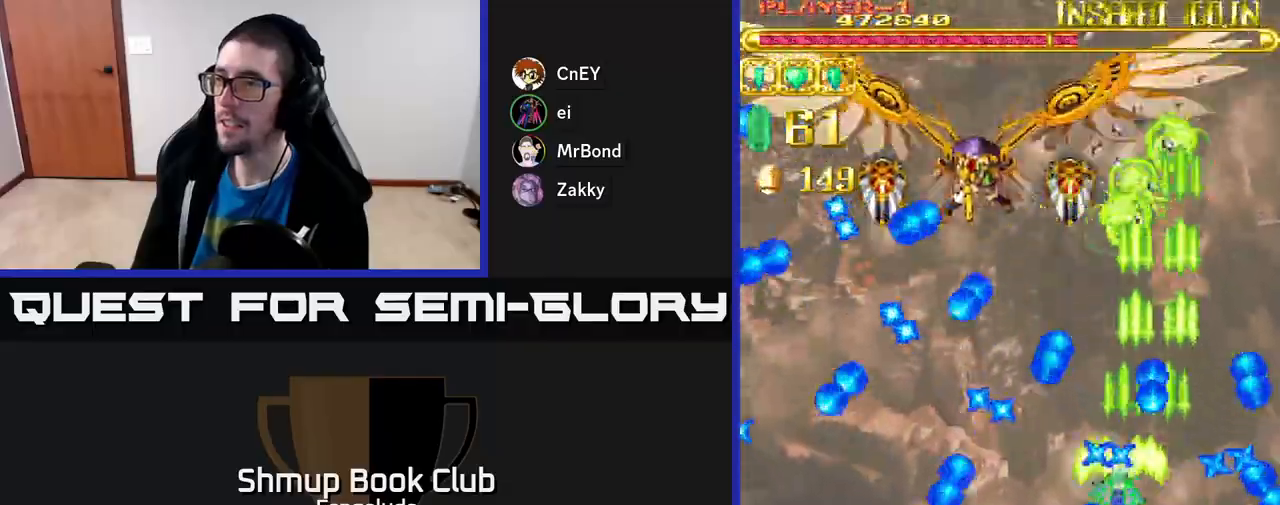
{"buttons": ["A"], "left_stick": "center", "events": [[200, "DPAD_DOWN", "down"], [233, "DPAD_LEFT", "up"], [333, "DPAD_DOWN", "up"]]}
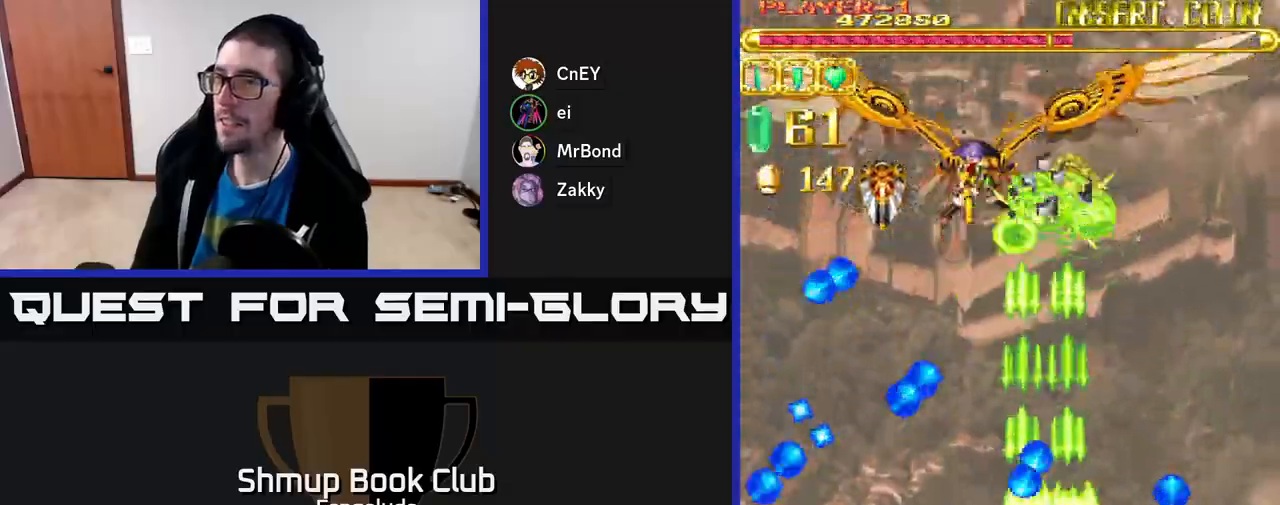
{"buttons": ["A"], "left_stick": "center", "events": [[17, "DPAD_RIGHT", "down"], [133, "DPAD_RIGHT", "up"]]}
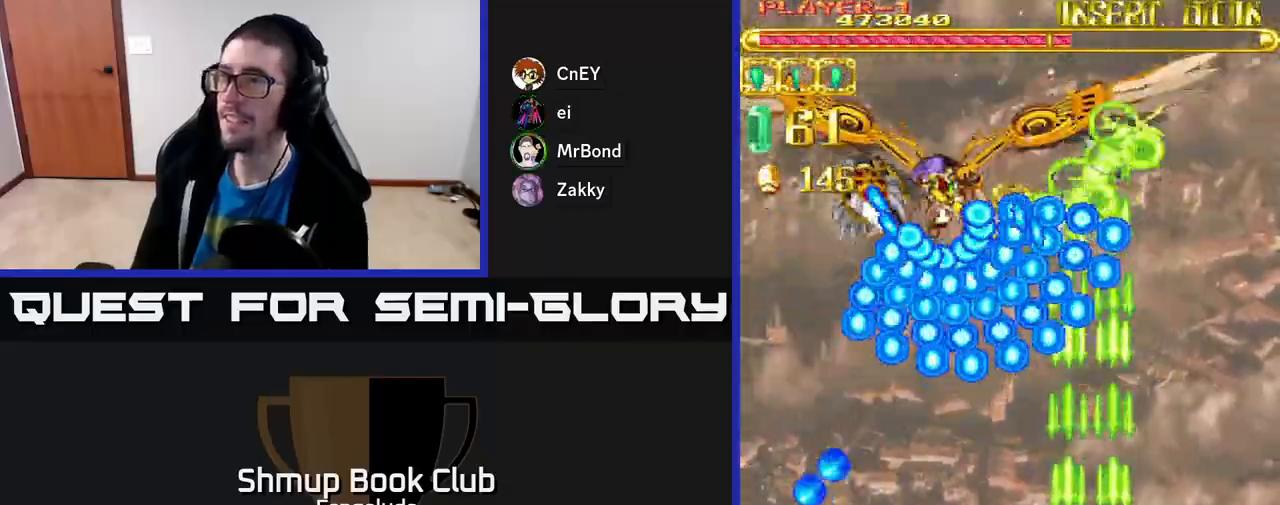
{"buttons": ["A"], "left_stick": "center", "events": [[167, "DPAD_DOWN", "down"], [317, "DPAD_LEFT", "down"], [350, "DPAD_DOWN", "up"], [450, "DPAD_LEFT", "up"]]}
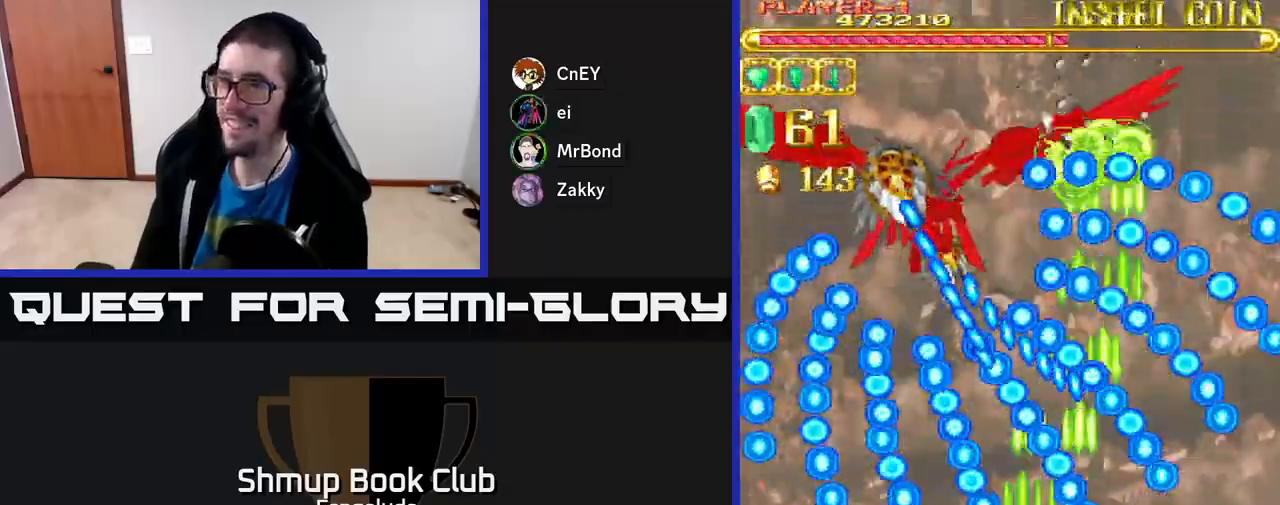
{"buttons": ["A", "DPAD_UP", "DPAD_LEFT"], "left_stick": "center", "events": [[417, "DPAD_LEFT", "down"], [467, "DPAD_UP", "down"]]}
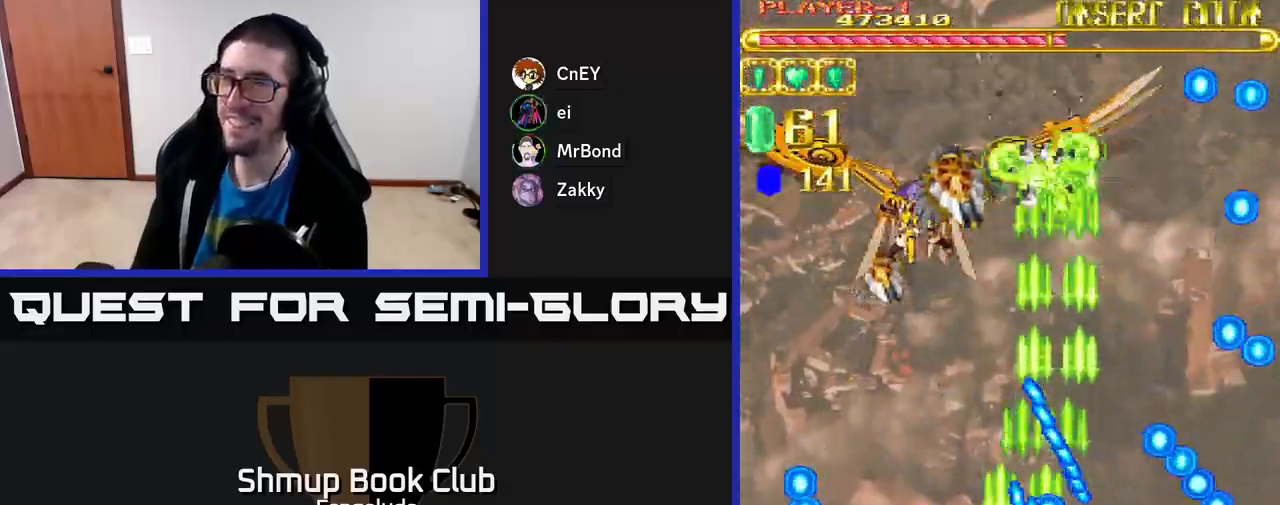
{"buttons": ["A", "DPAD_DOWN", "DPAD_LEFT"], "left_stick": "center", "events": [[317, "DPAD_UP", "up"], [483, "DPAD_DOWN", "down"]]}
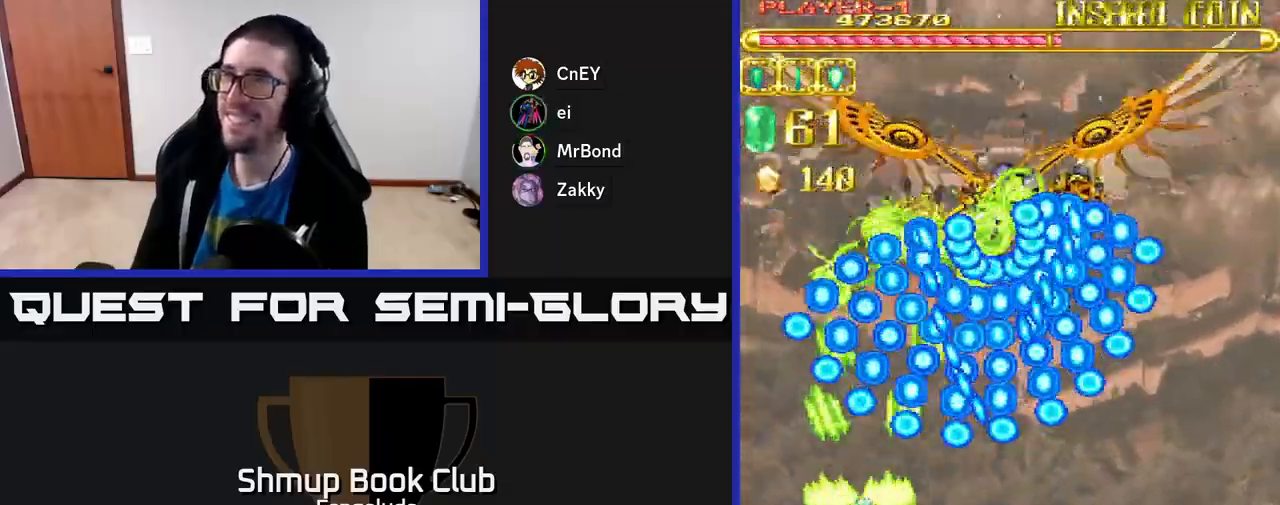
{"buttons": ["DPAD_LEFT"], "left_stick": "center", "events": [[17, "DPAD_LEFT", "up"], [150, "DPAD_LEFT", "down"], [233, "A", "up"], [433, "DPAD_DOWN", "up"]]}
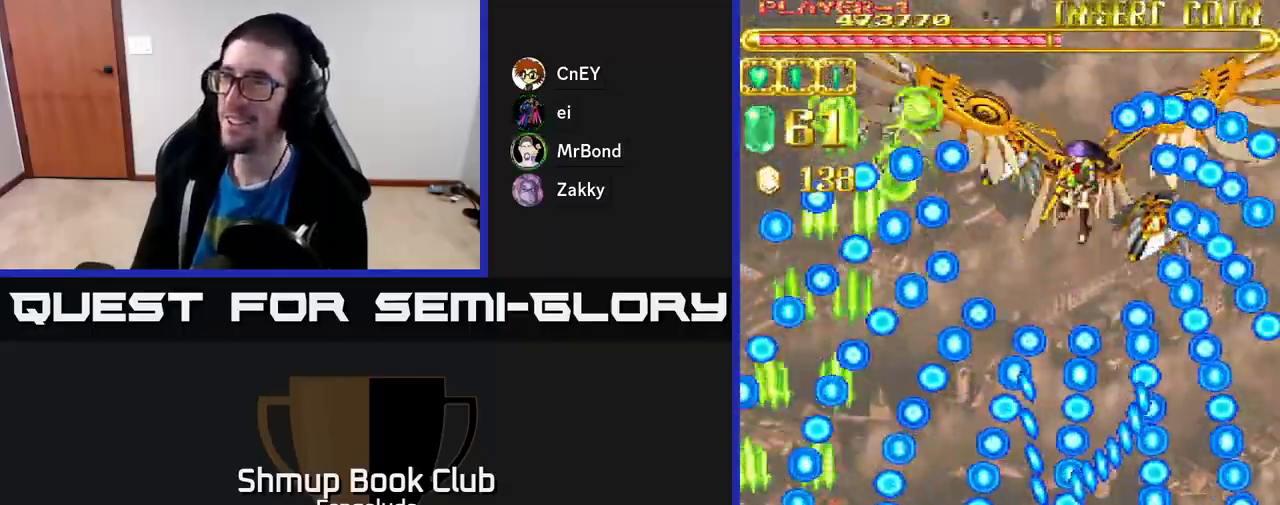
{"buttons": ["DPAD_UP"], "left_stick": "center", "events": [[33, "DPAD_LEFT", "up"], [383, "DPAD_UP", "down"]]}
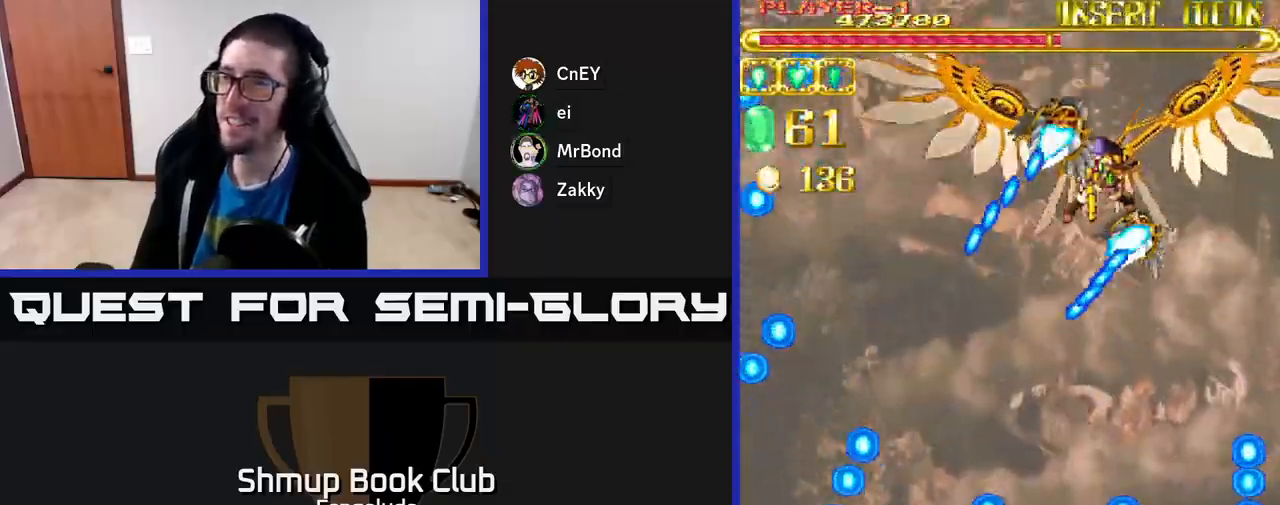
{"buttons": ["DPAD_DOWN", "DPAD_RIGHT"], "left_stick": "center", "events": [[367, "DPAD_RIGHT", "down"], [367, "DPAD_UP", "up"], [400, "DPAD_DOWN", "down"]]}
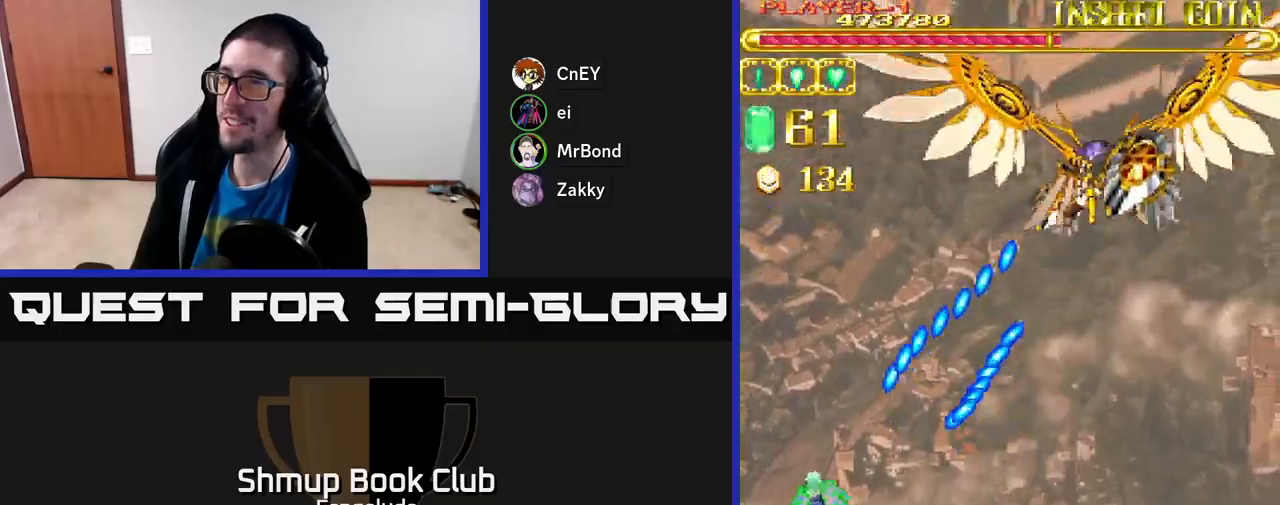
{"buttons": ["DPAD_RIGHT"], "left_stick": "center", "events": [[367, "DPAD_DOWN", "up"]]}
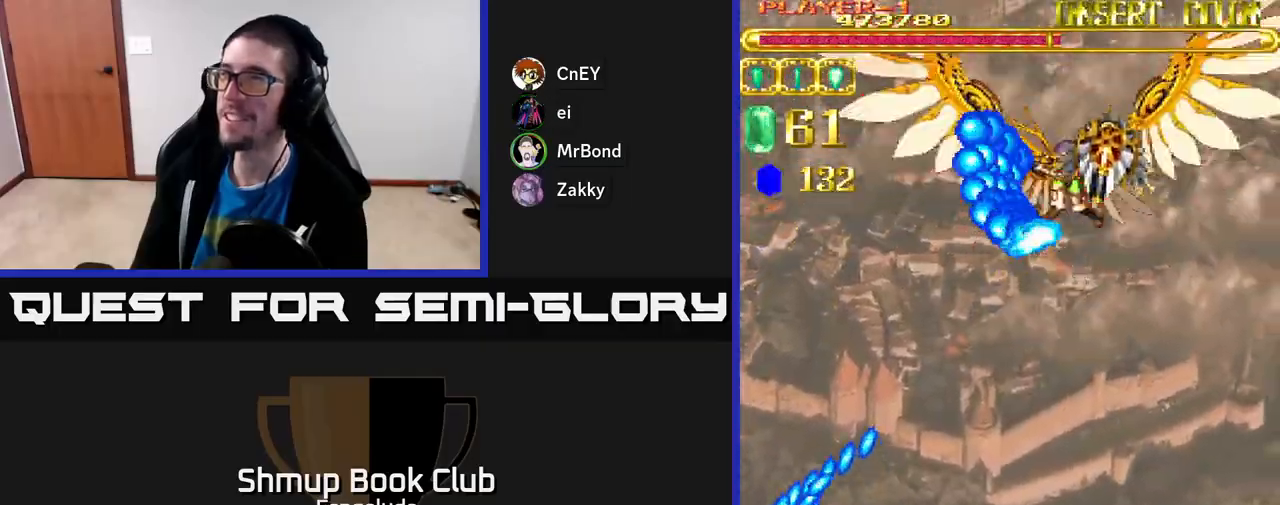
{"buttons": ["A", "DPAD_DOWN"], "left_stick": "center", "events": [[150, "DPAD_DOWN", "down"], [300, "A", "down"], [433, "DPAD_RIGHT", "up"]]}
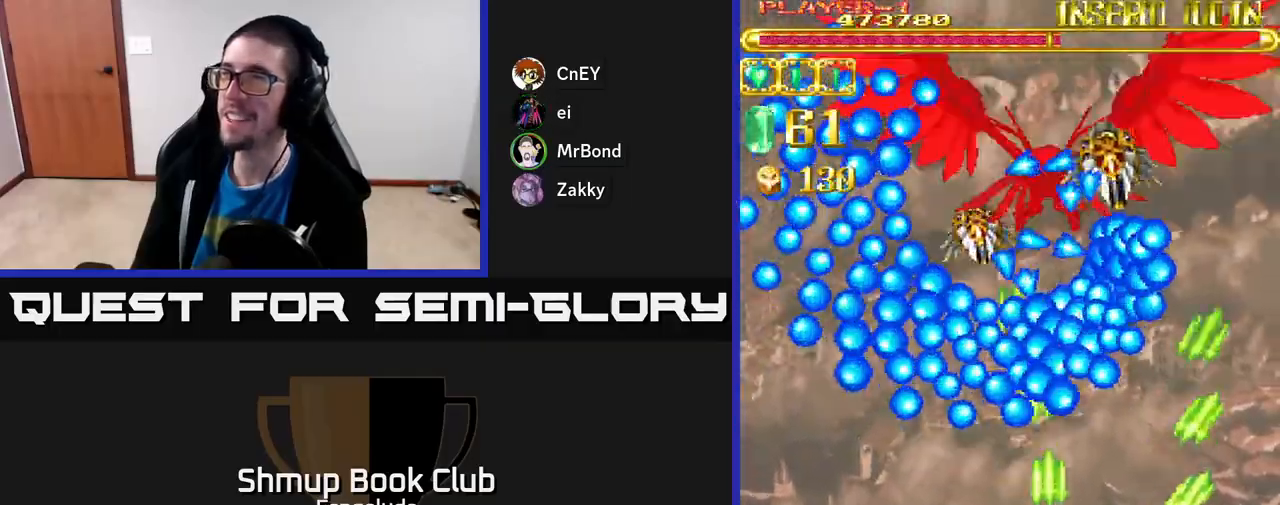
{"buttons": [], "left_stick": "center", "events": [[17, "DPAD_LEFT", "down"], [100, "DPAD_DOWN", "up"], [117, "DPAD_LEFT", "up"], [183, "A", "up"], [367, "DPAD_RIGHT", "down"], [417, "DPAD_RIGHT", "up"]]}
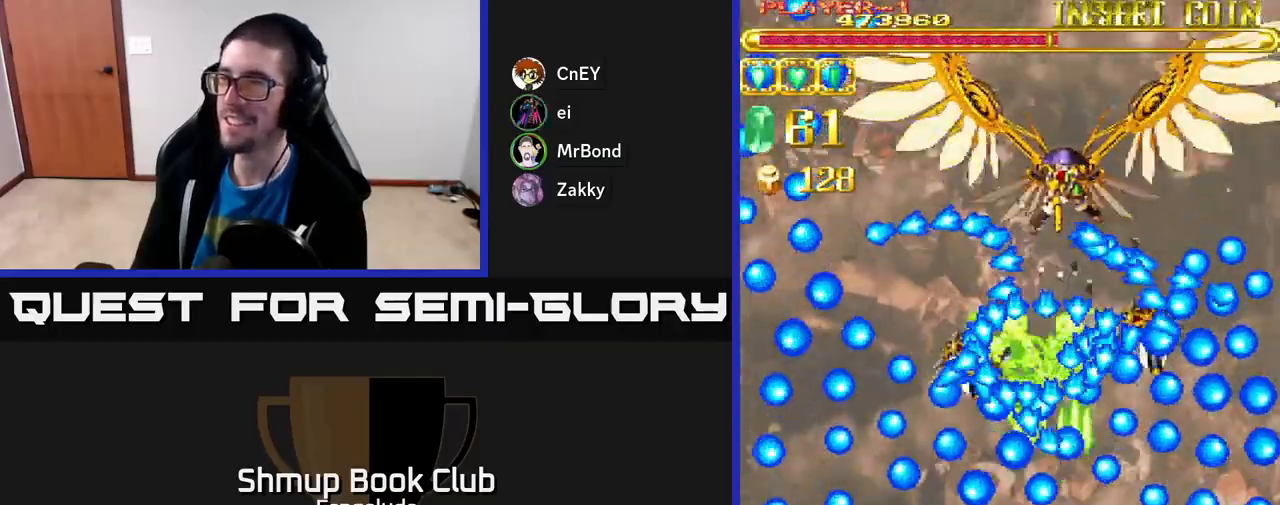
{"buttons": ["DPAD_LEFT"], "left_stick": "center", "events": [[167, "DPAD_LEFT", "down"], [350, "DPAD_LEFT", "up"], [433, "DPAD_LEFT", "down"]]}
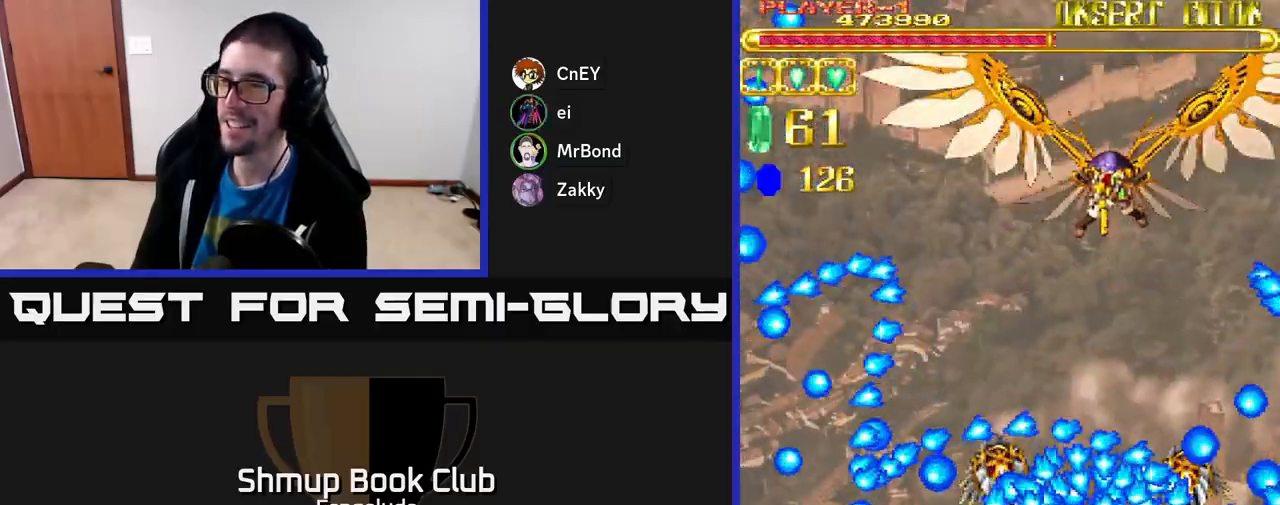
{"buttons": ["DPAD_UP", "DPAD_LEFT"], "left_stick": "center", "events": [[183, "DPAD_LEFT", "up"], [467, "DPAD_UP", "down"], [500, "DPAD_LEFT", "down"]]}
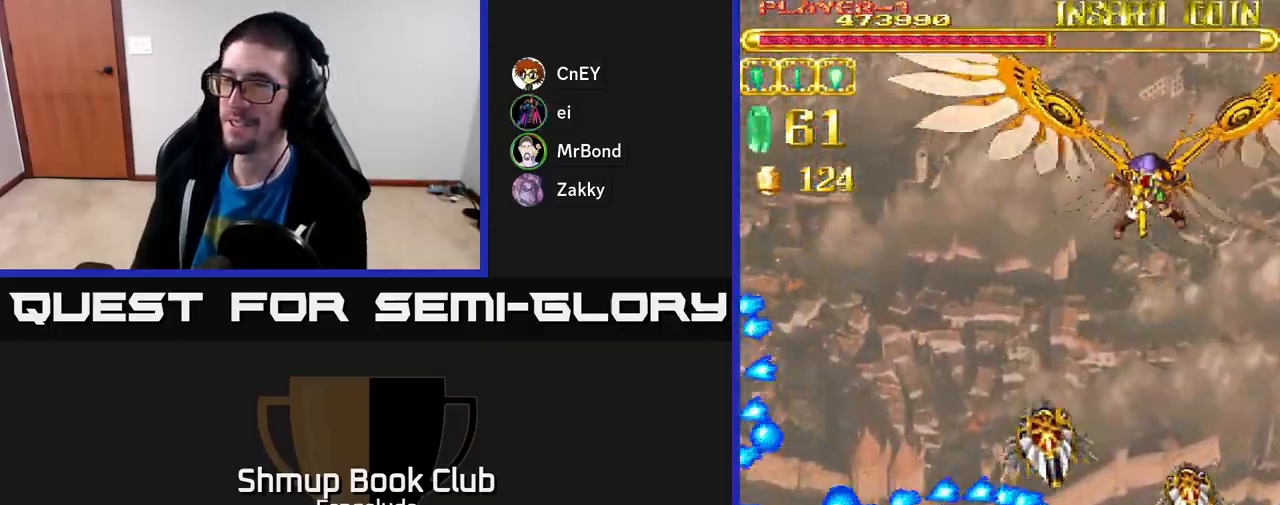
{"buttons": ["DPAD_UP"], "left_stick": "center", "events": [[67, "DPAD_LEFT", "up"], [67, "DPAD_UP", "up"], [367, "DPAD_RIGHT", "down"], [483, "DPAD_RIGHT", "up"], [483, "DPAD_UP", "down"]]}
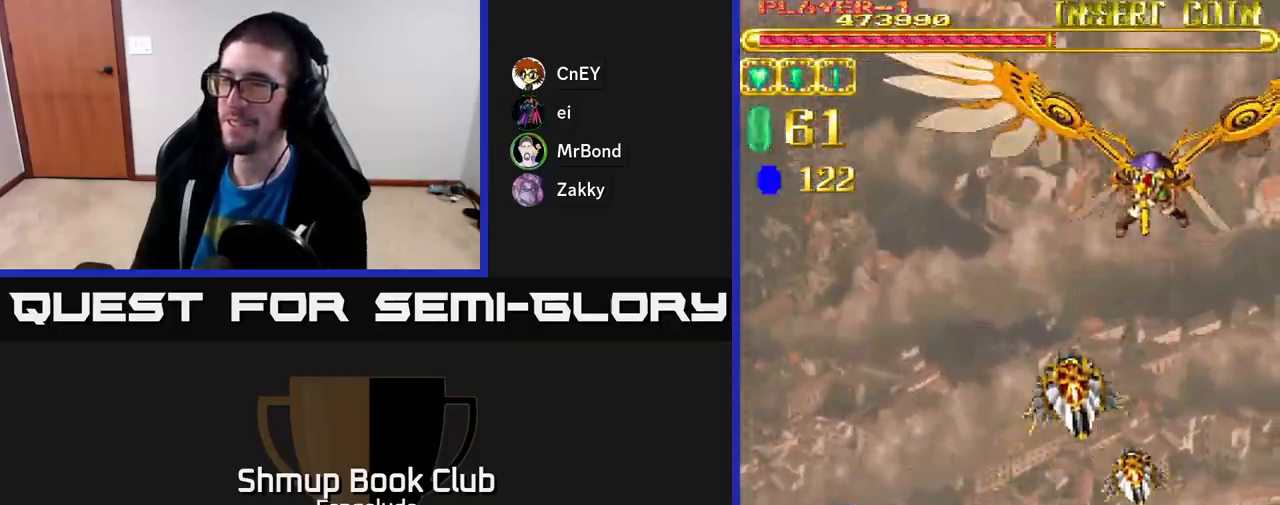
{"buttons": ["DPAD_DOWN", "DPAD_RIGHT"], "left_stick": "center", "events": [[100, "DPAD_RIGHT", "down"], [100, "DPAD_UP", "up"], [183, "DPAD_RIGHT", "up"], [400, "DPAD_RIGHT", "down"], [417, "DPAD_DOWN", "down"]]}